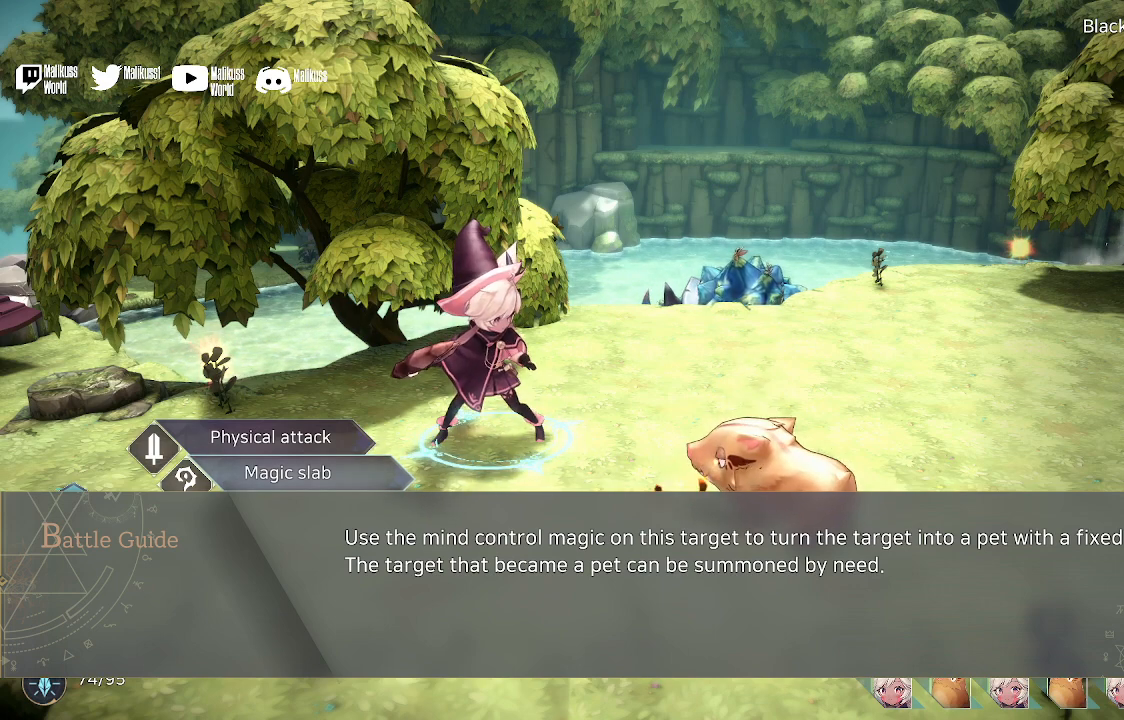
Gameplay with a controller (Xbox layout); each line is a JSON object with the inputs held at the frame after it. "events" lists button and stick changes between this image and that frame as [ms after this image, input, new state], when the widget could be followed in between.
{"buttons": [], "left_stick": "center", "right_stick": "center", "events": [[367, "A", "down"], [467, "A", "up"]]}
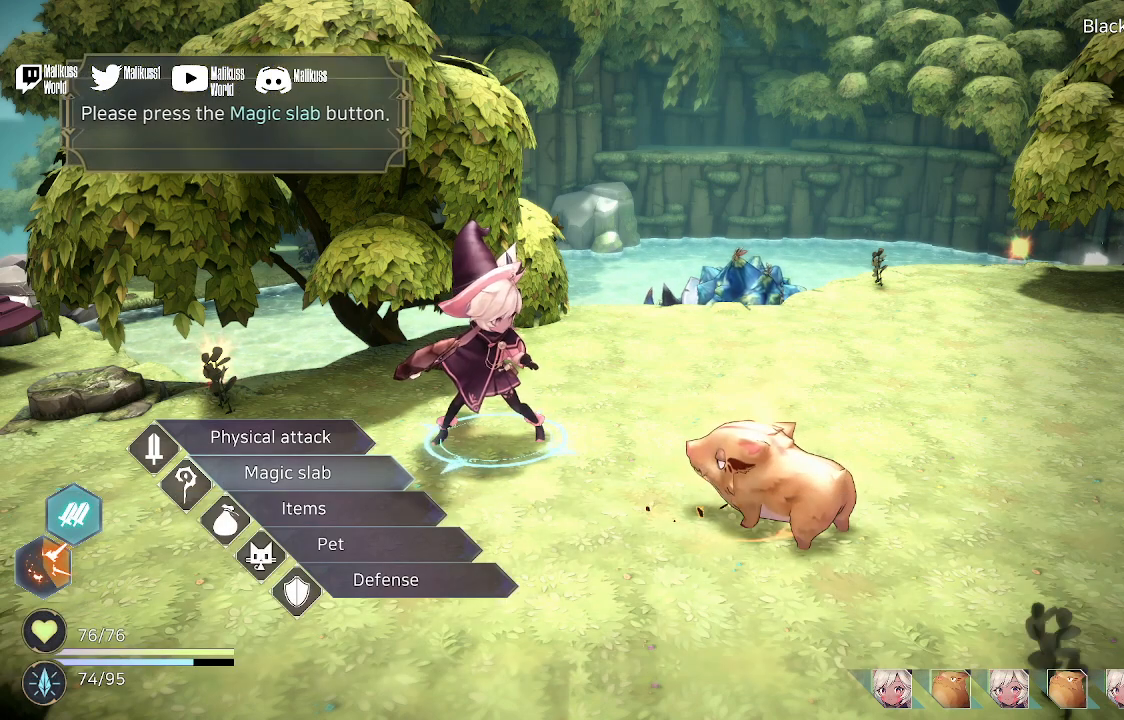
{"buttons": [], "left_stick": "center", "right_stick": "center", "events": []}
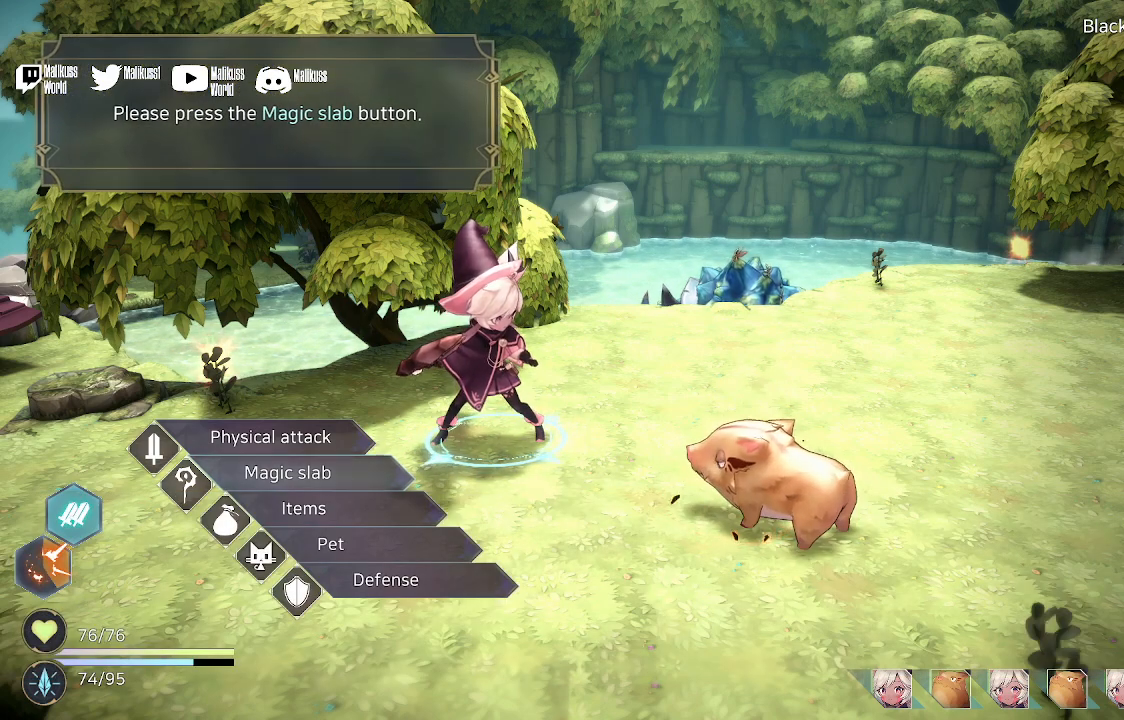
{"buttons": [], "left_stick": "center", "right_stick": "center", "events": [[200, "left_stick", "down"], [400, "left_stick", "center"]]}
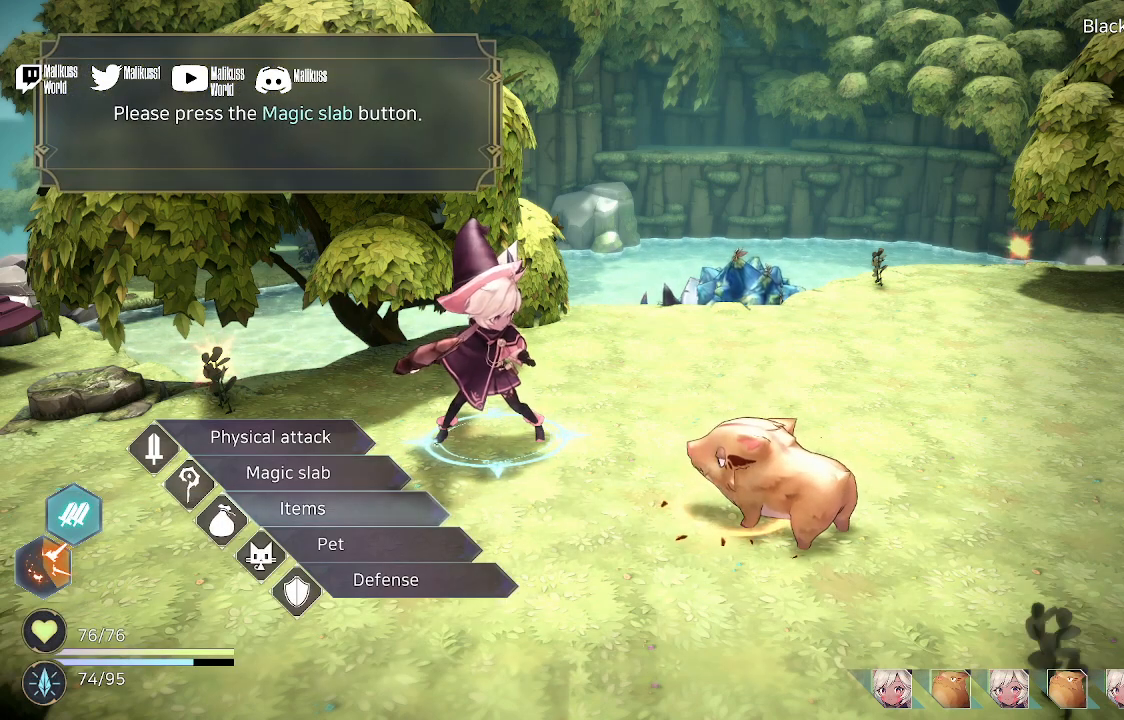
{"buttons": [], "left_stick": "center", "right_stick": "center", "events": []}
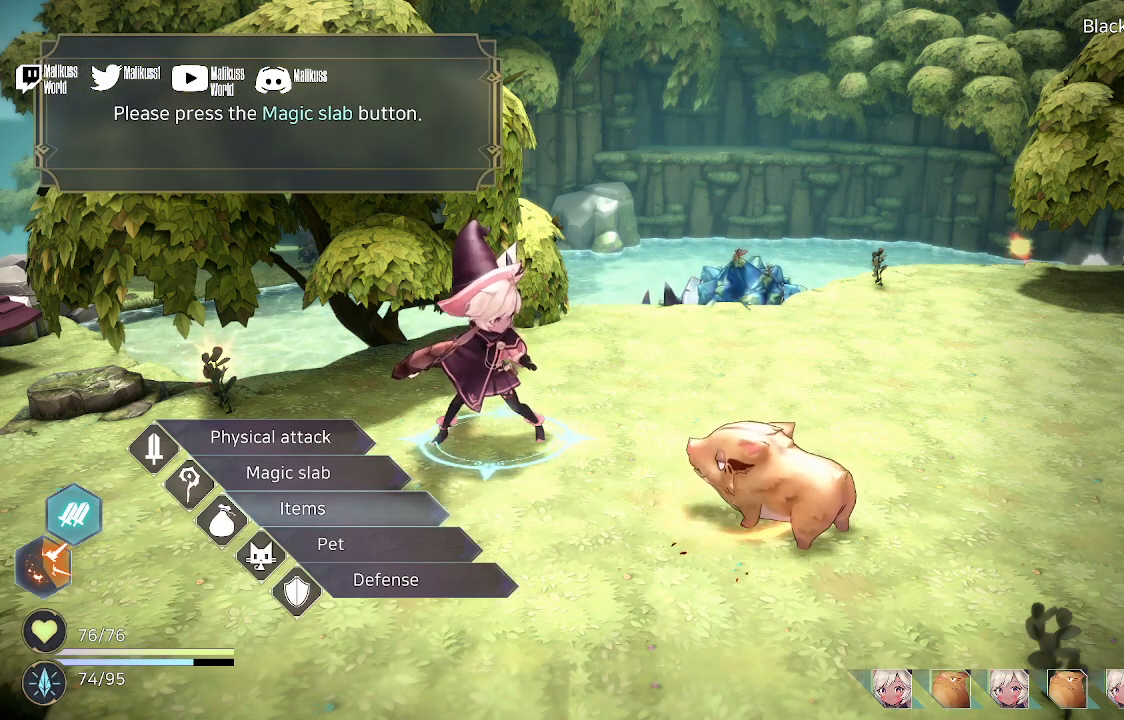
{"buttons": [], "left_stick": "center", "right_stick": "center", "events": []}
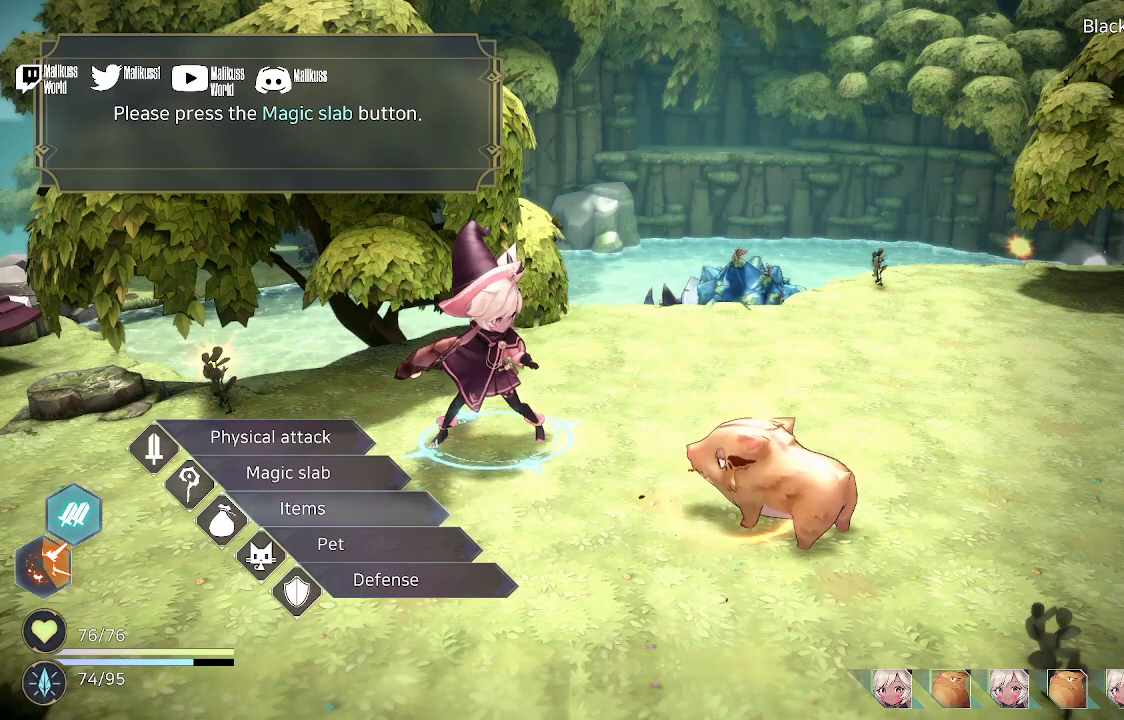
{"buttons": [], "left_stick": "center", "right_stick": "center", "events": []}
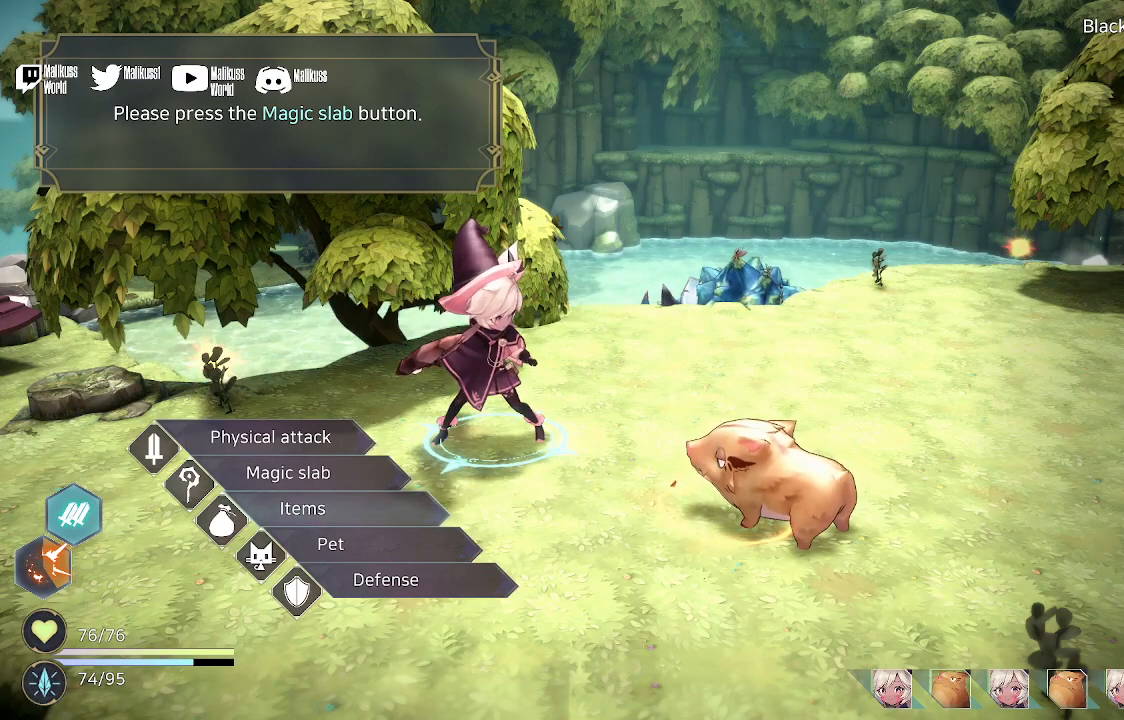
{"buttons": [], "left_stick": "center", "right_stick": "center", "events": []}
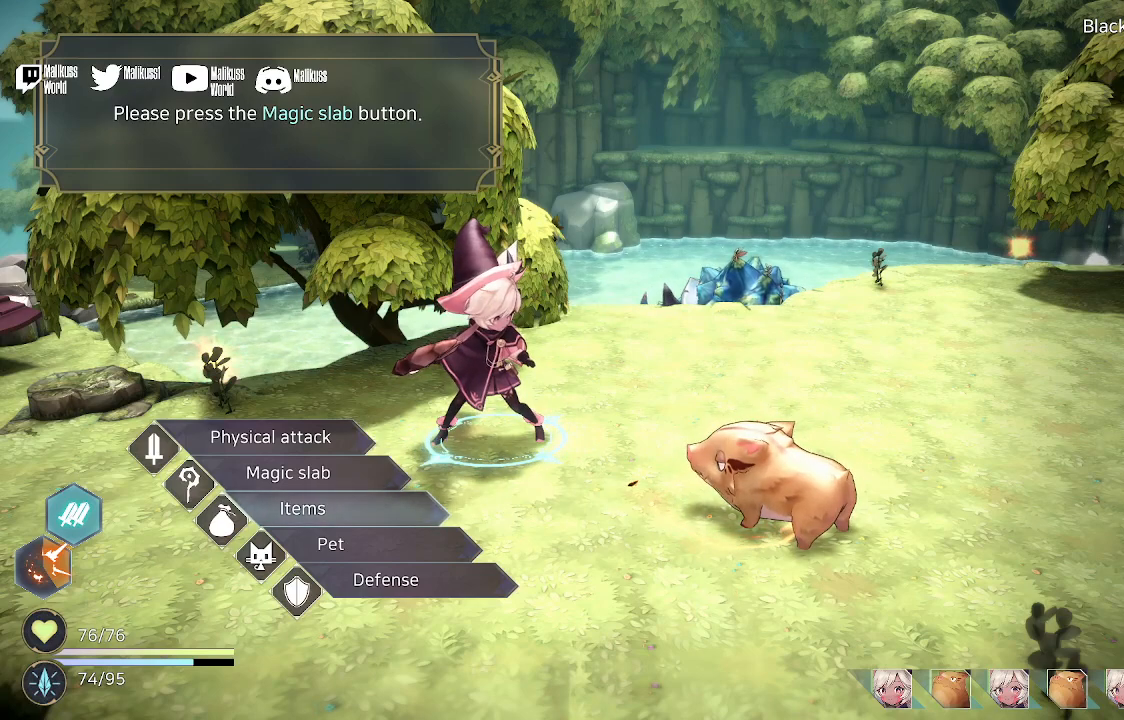
{"buttons": [], "left_stick": "up", "right_stick": "center", "events": [[500, "left_stick", "up"]]}
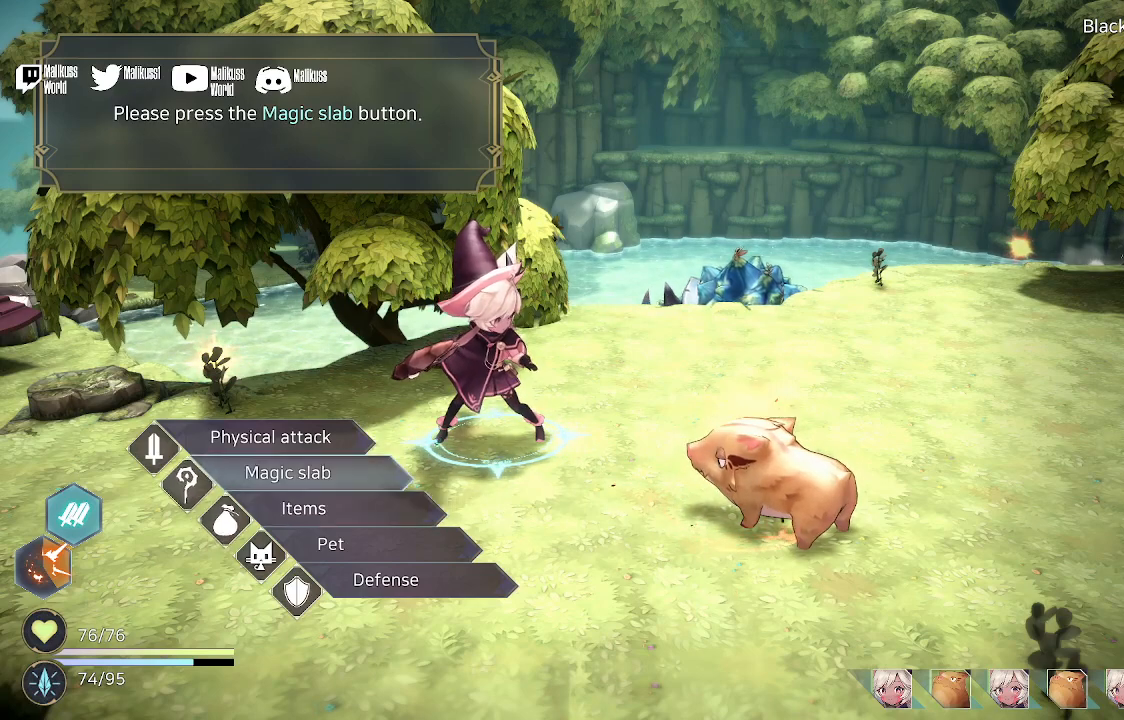
{"buttons": [], "left_stick": "center", "right_stick": "center", "events": [[167, "left_stick", "center"]]}
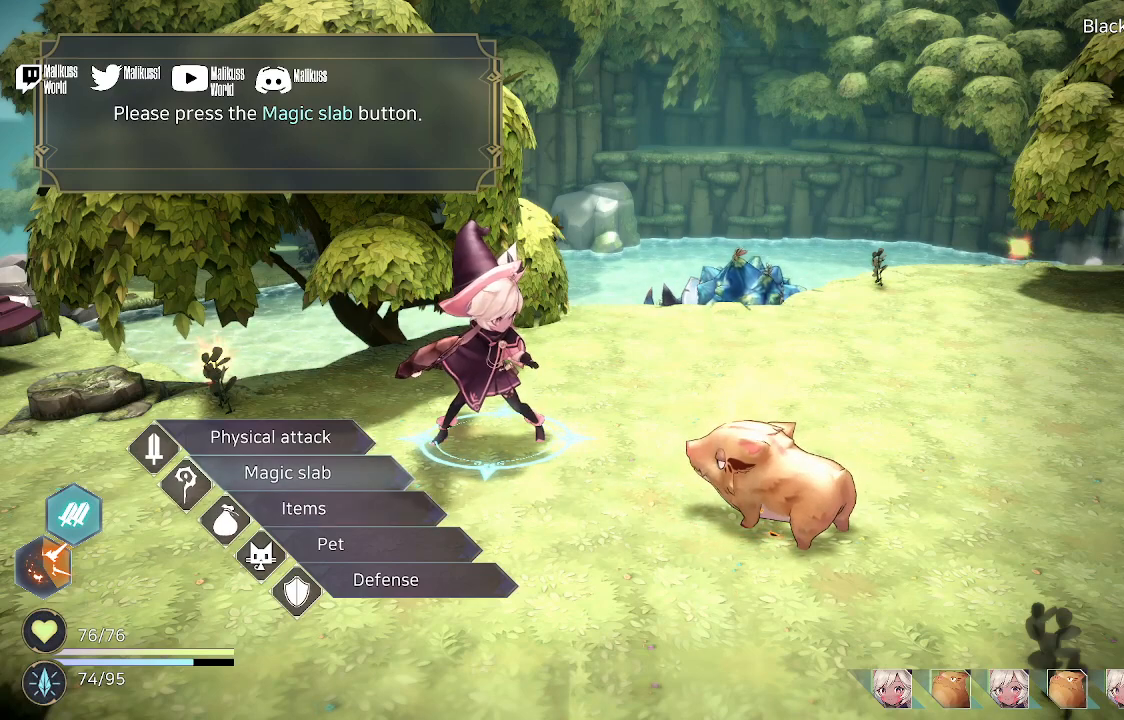
{"buttons": [], "left_stick": "up", "right_stick": "center", "events": [[500, "left_stick", "up"]]}
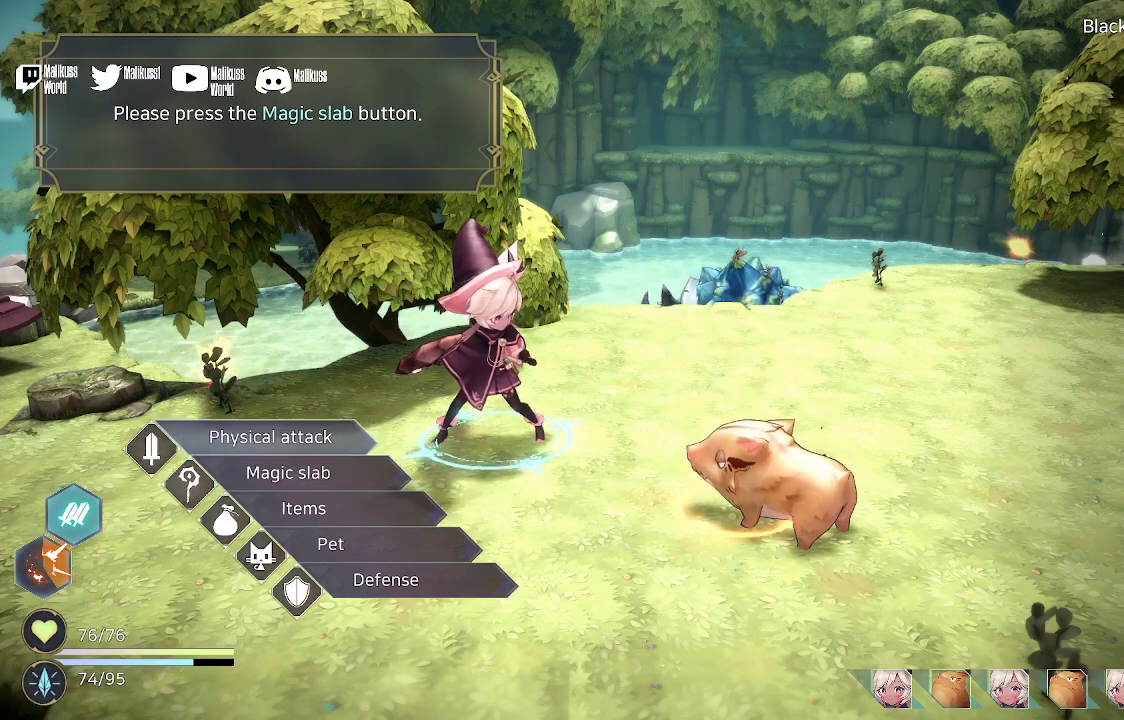
{"buttons": [], "left_stick": "down", "right_stick": "center", "events": [[233, "left_stick", "center"], [467, "left_stick", "down"]]}
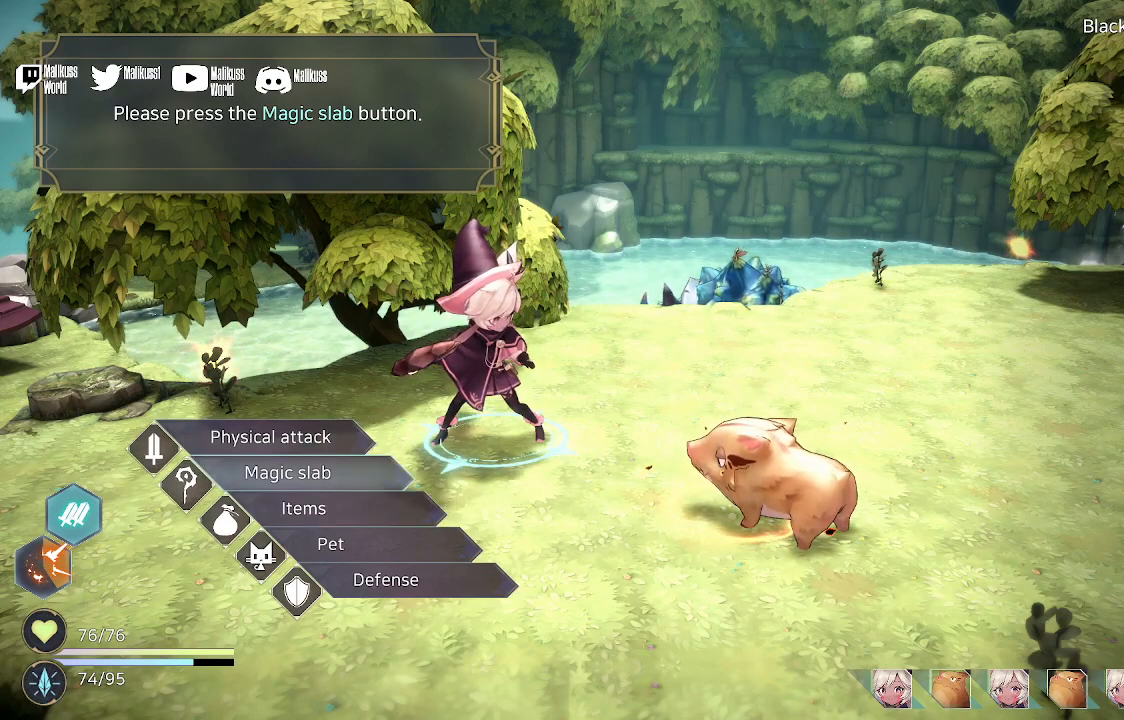
{"buttons": [], "left_stick": "center", "right_stick": "center", "events": [[100, "left_stick", "center"], [400, "A", "down"], [500, "A", "up"]]}
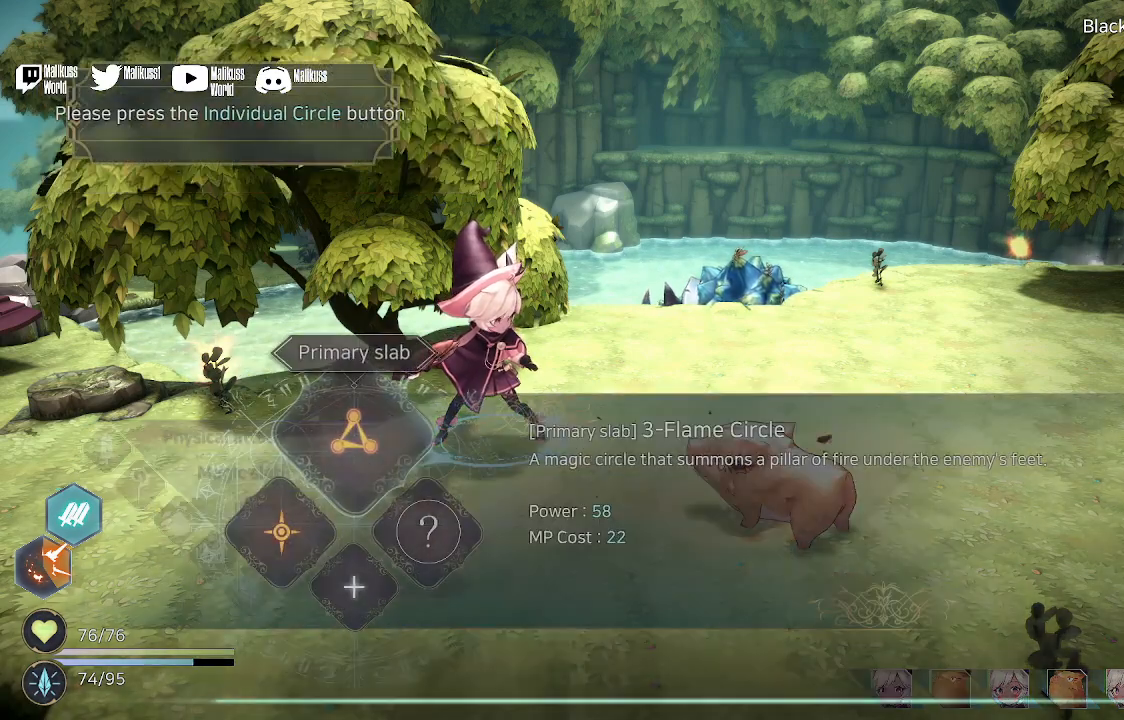
{"buttons": [], "left_stick": "center", "right_stick": "center", "events": []}
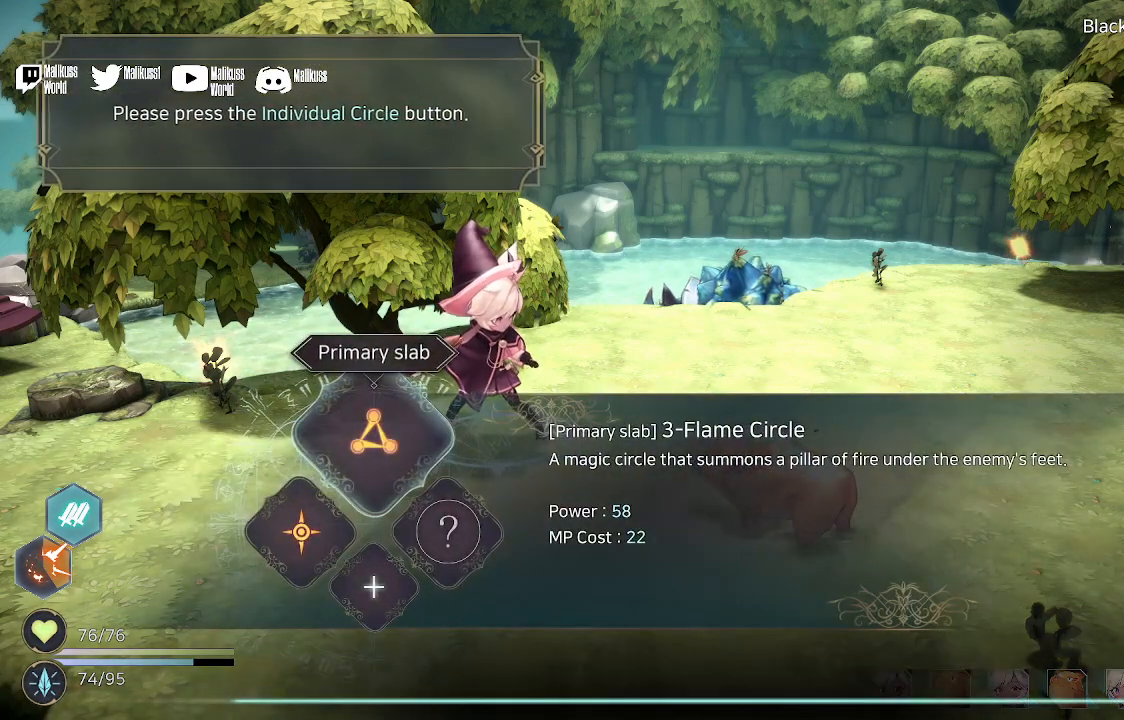
{"buttons": [], "left_stick": "center", "right_stick": "center", "events": [[233, "left_stick", "right"], [367, "left_stick", "center"]]}
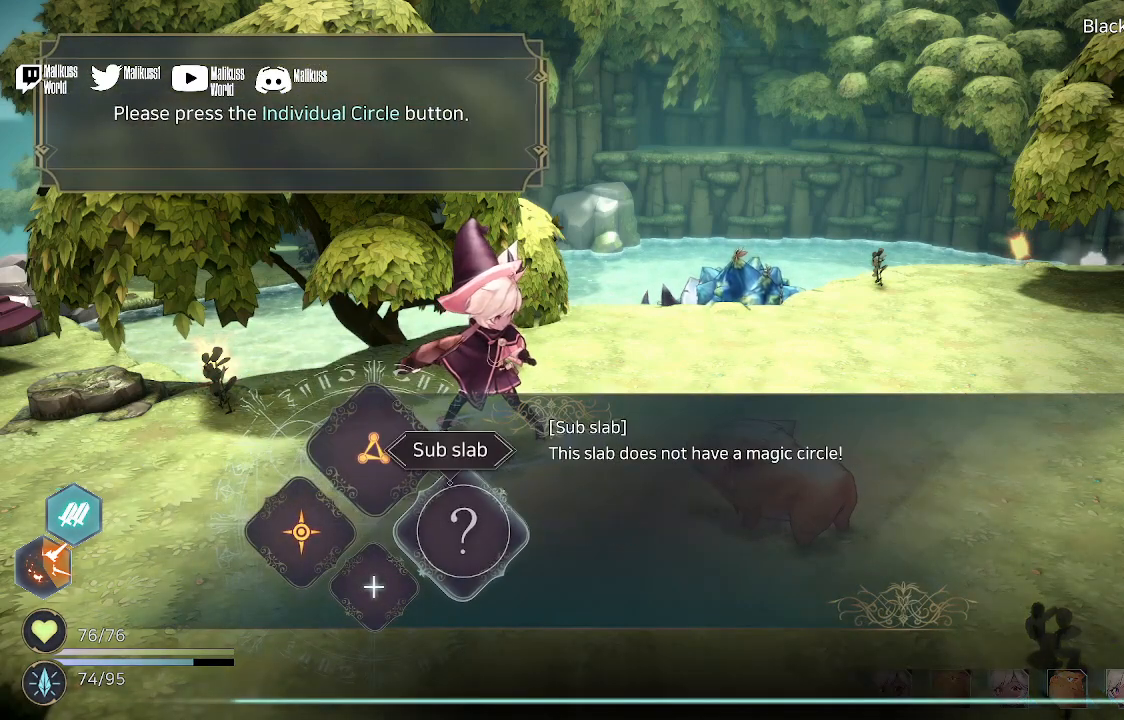
{"buttons": [], "left_stick": "center", "right_stick": "center", "events": [[200, "left_stick", "left"], [400, "left_stick", "center"]]}
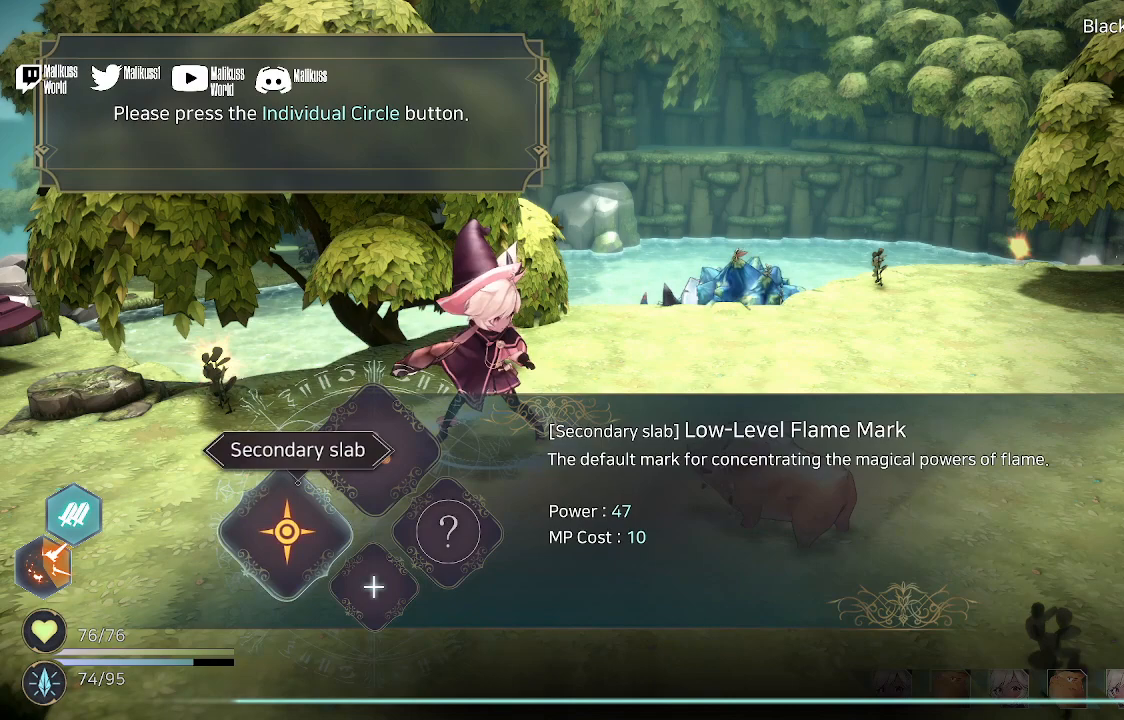
{"buttons": [], "left_stick": "center", "right_stick": "center", "events": [[333, "left_stick", "down"], [433, "left_stick", "center"]]}
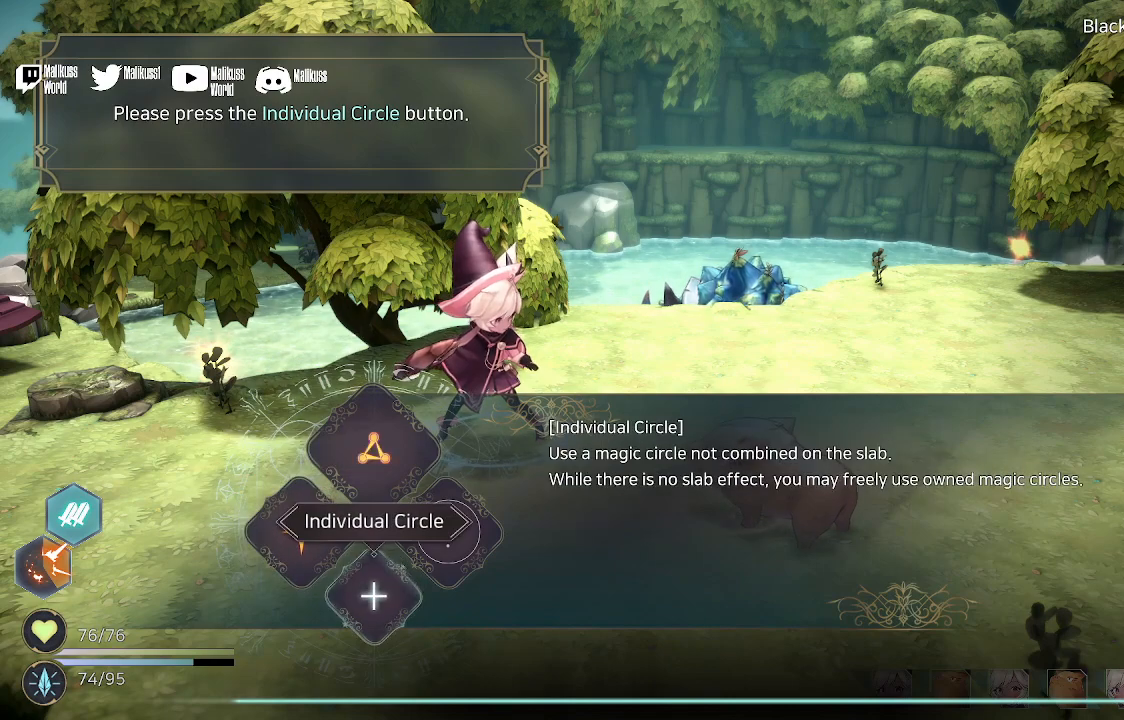
{"buttons": [], "left_stick": "center", "right_stick": "center", "events": []}
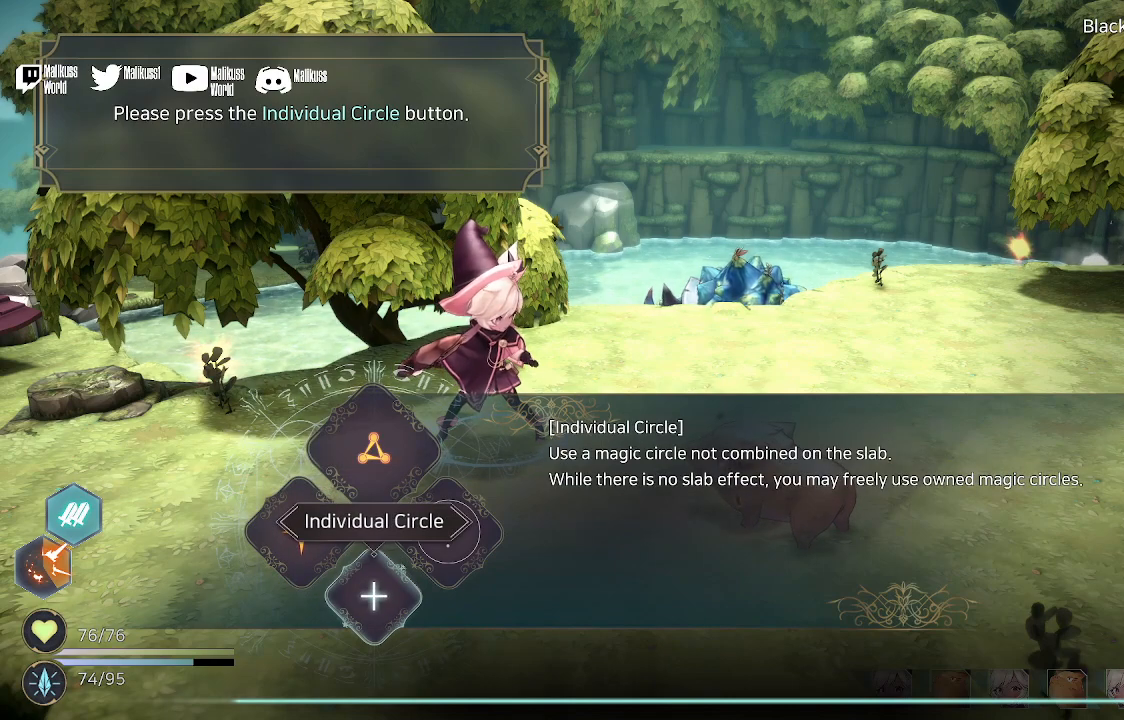
{"buttons": [], "left_stick": "center", "right_stick": "center", "events": []}
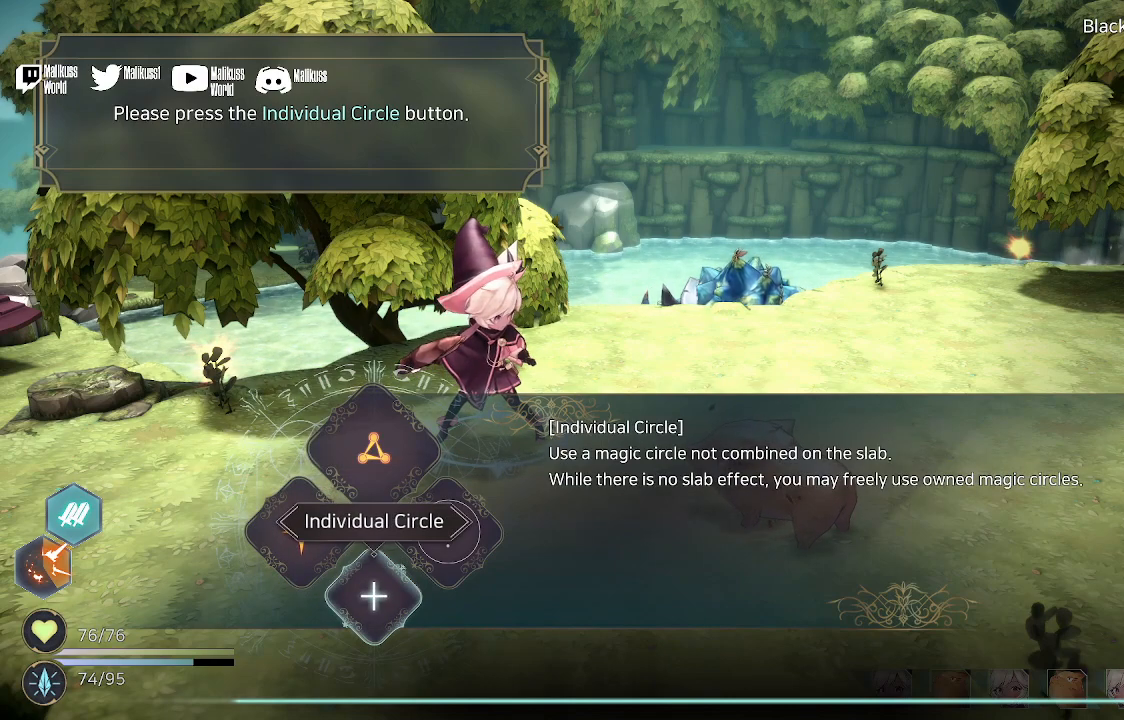
{"buttons": [], "left_stick": "center", "right_stick": "center", "events": []}
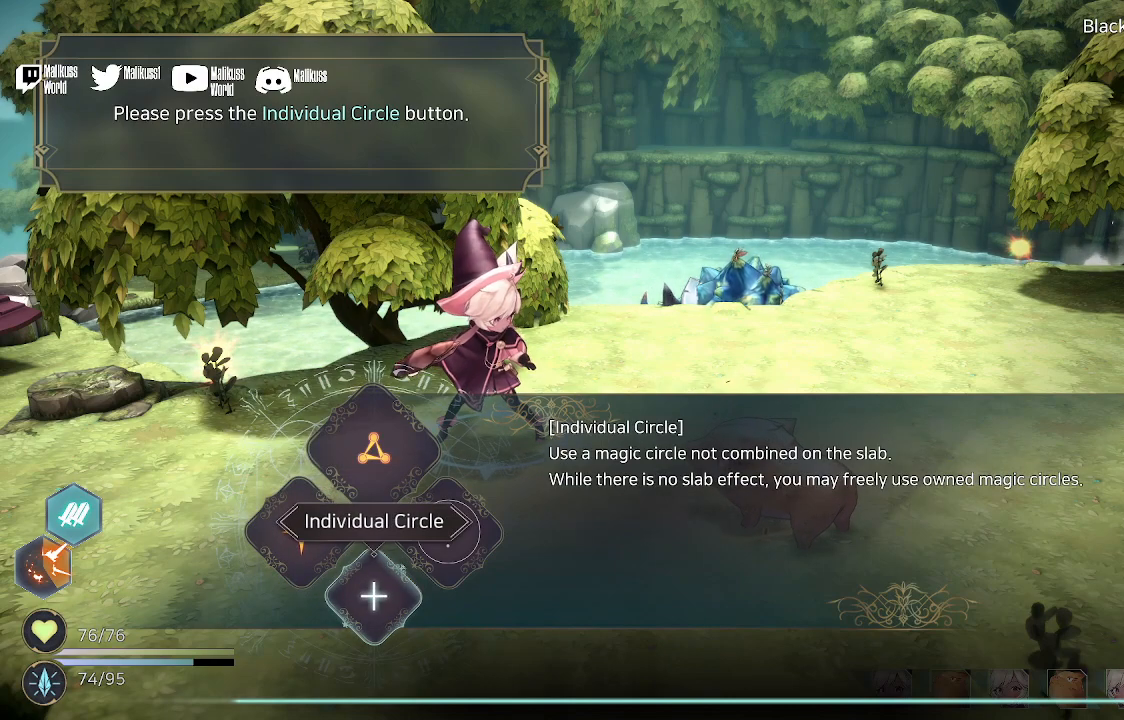
{"buttons": [], "left_stick": "center", "right_stick": "center", "events": [[267, "A", "down"], [367, "A", "up"]]}
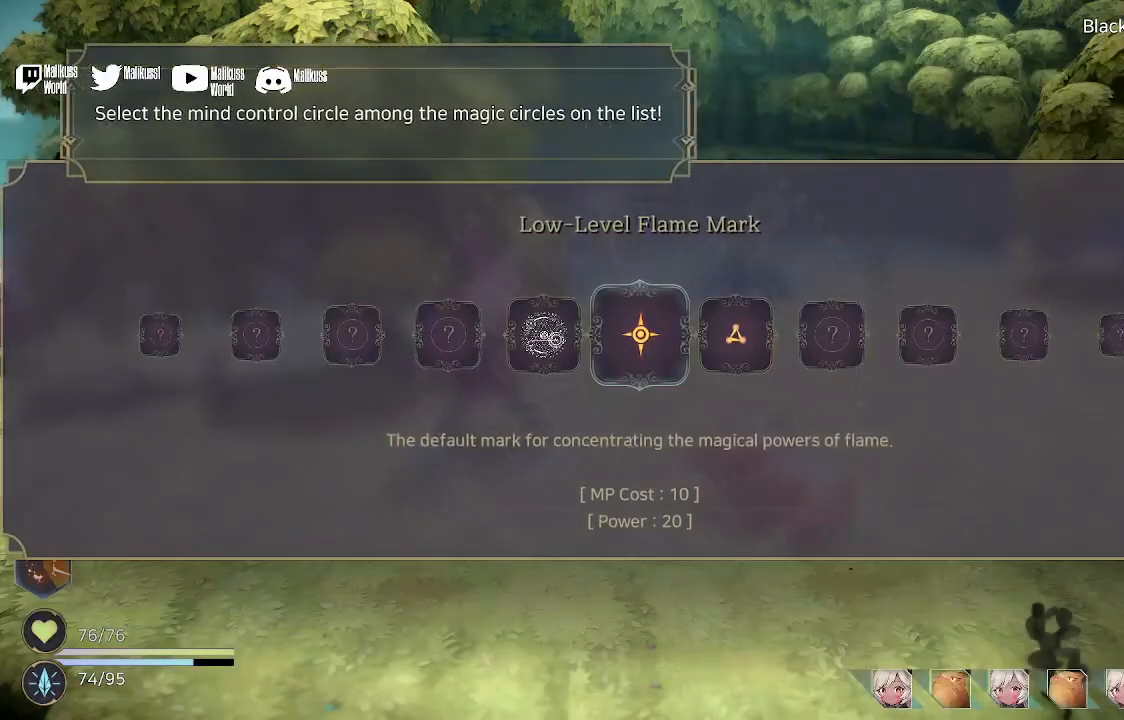
{"buttons": [], "left_stick": "center", "right_stick": "center", "events": []}
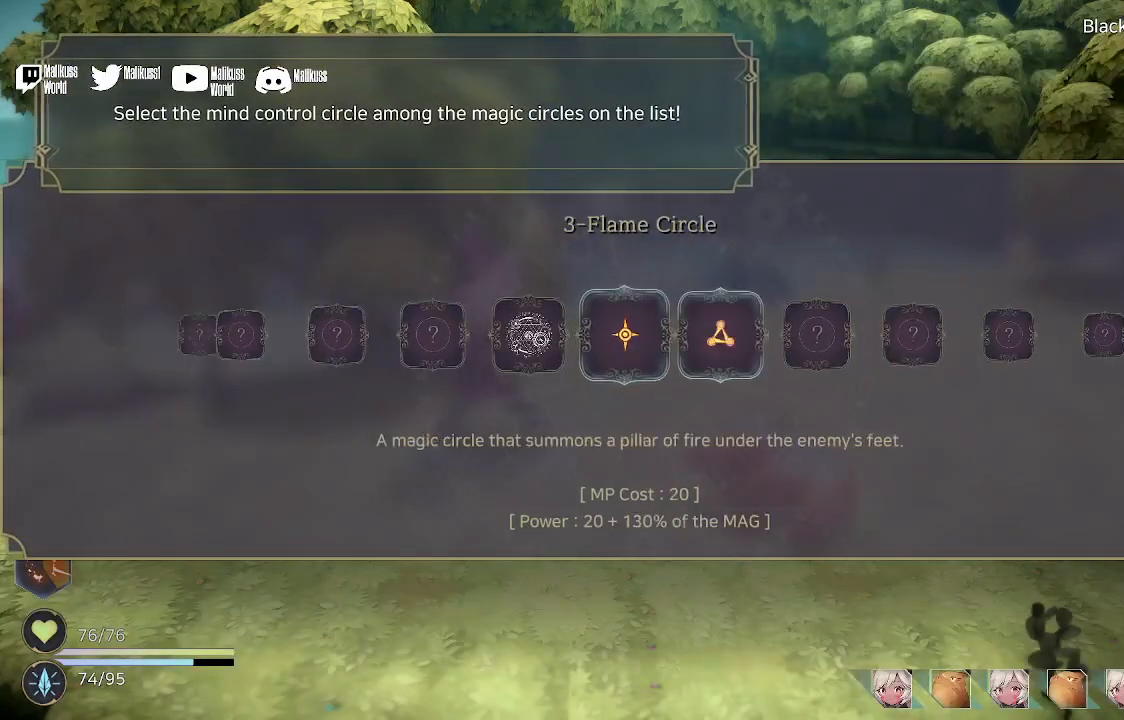
{"buttons": [], "left_stick": "left", "right_stick": "center", "events": [[33, "left_stick", "right"], [167, "left_stick", "center"], [433, "left_stick", "left"]]}
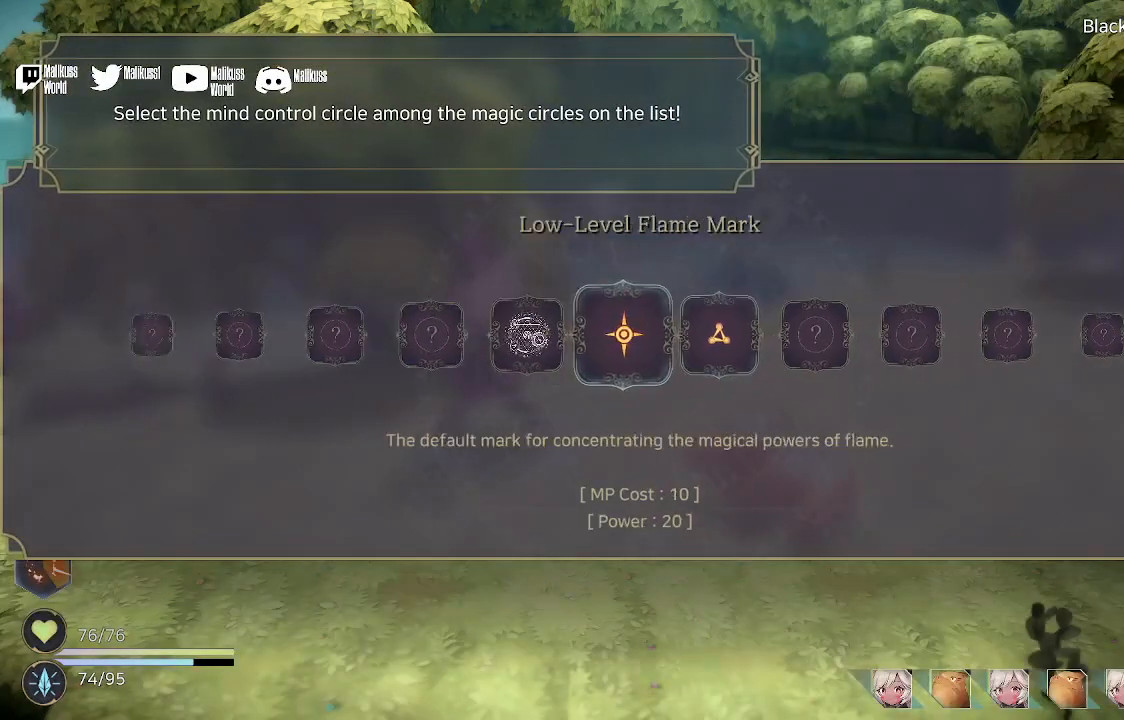
{"buttons": [], "left_stick": "center", "right_stick": "center", "events": [[100, "left_stick", "center"], [200, "left_stick", "left"], [333, "left_stick", "center"]]}
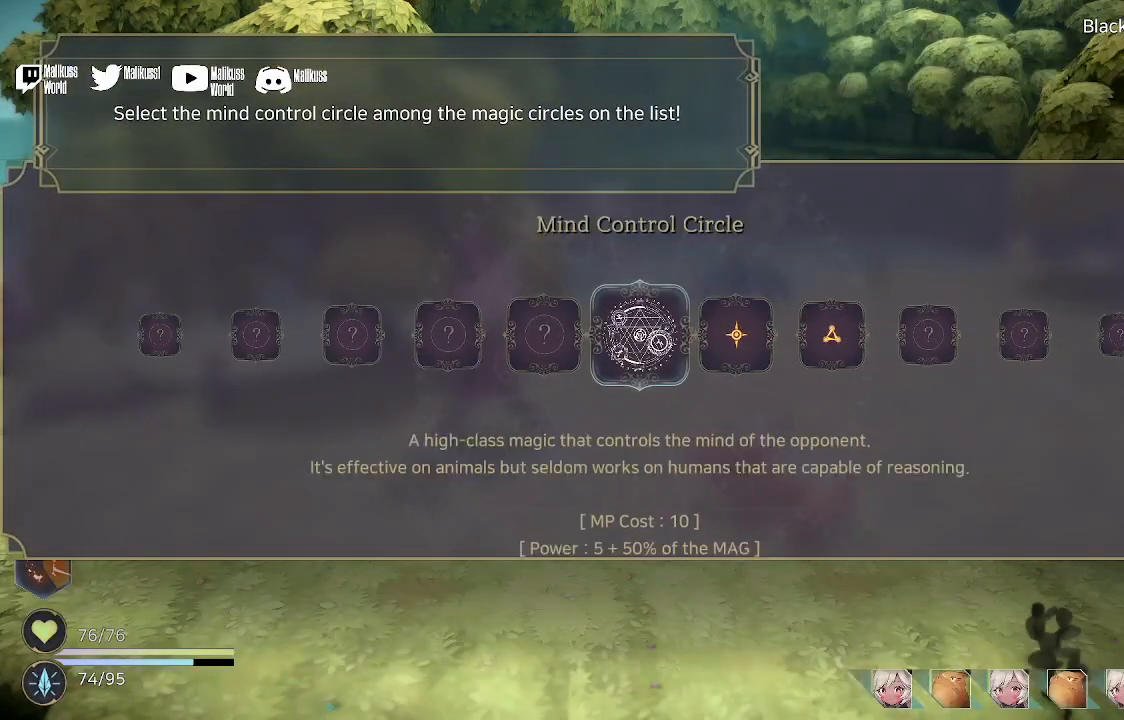
{"buttons": [], "left_stick": "center", "right_stick": "center", "events": [[333, "A", "down"], [500, "A", "up"]]}